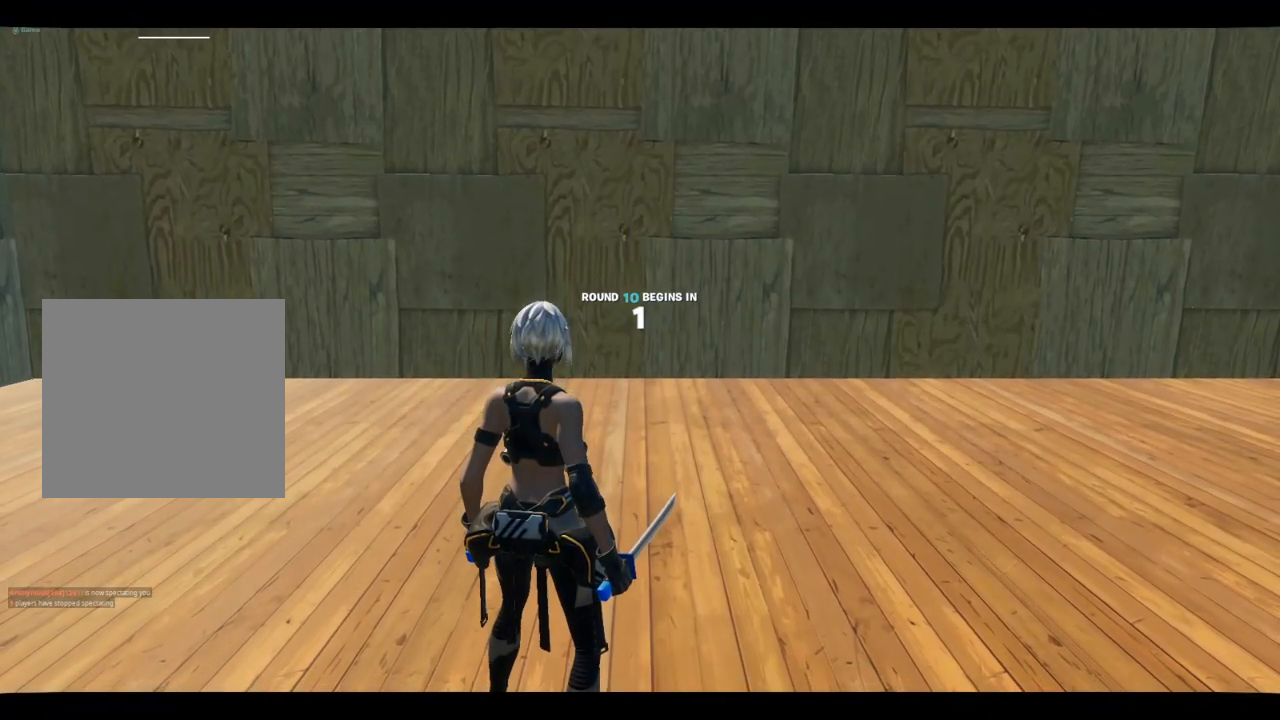
Gameplay with a controller (Xbox layout); each line is a JSON object with the inputs held at the frame after it. "events" lists button and stick changes between this image and that frame as [ms after this image, input, new state], when the widget could be followed in between.
{"buttons": [], "left_stick": "center", "right_stick": "left", "events": [[117, "right_stick", "up-left"], [267, "right_stick", "center"], [433, "right_stick", "left"]]}
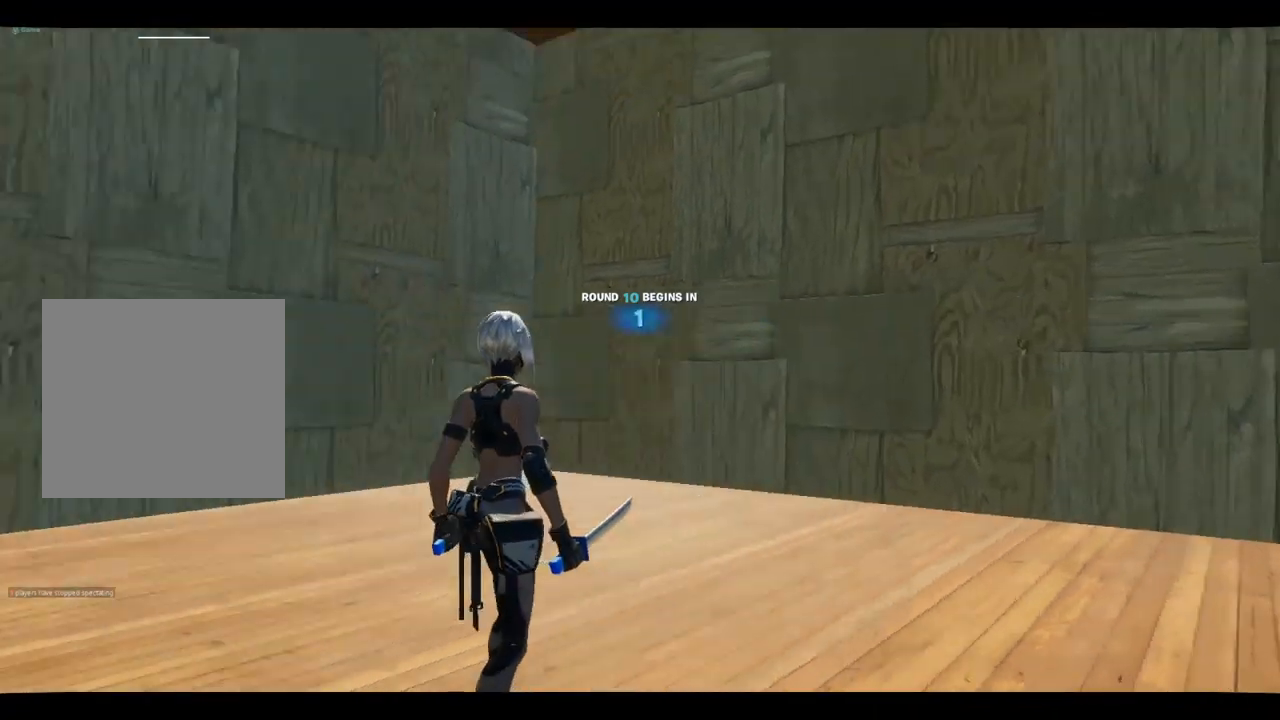
{"buttons": [], "left_stick": "center", "right_stick": "center", "events": [[383, "right_stick", "center"]]}
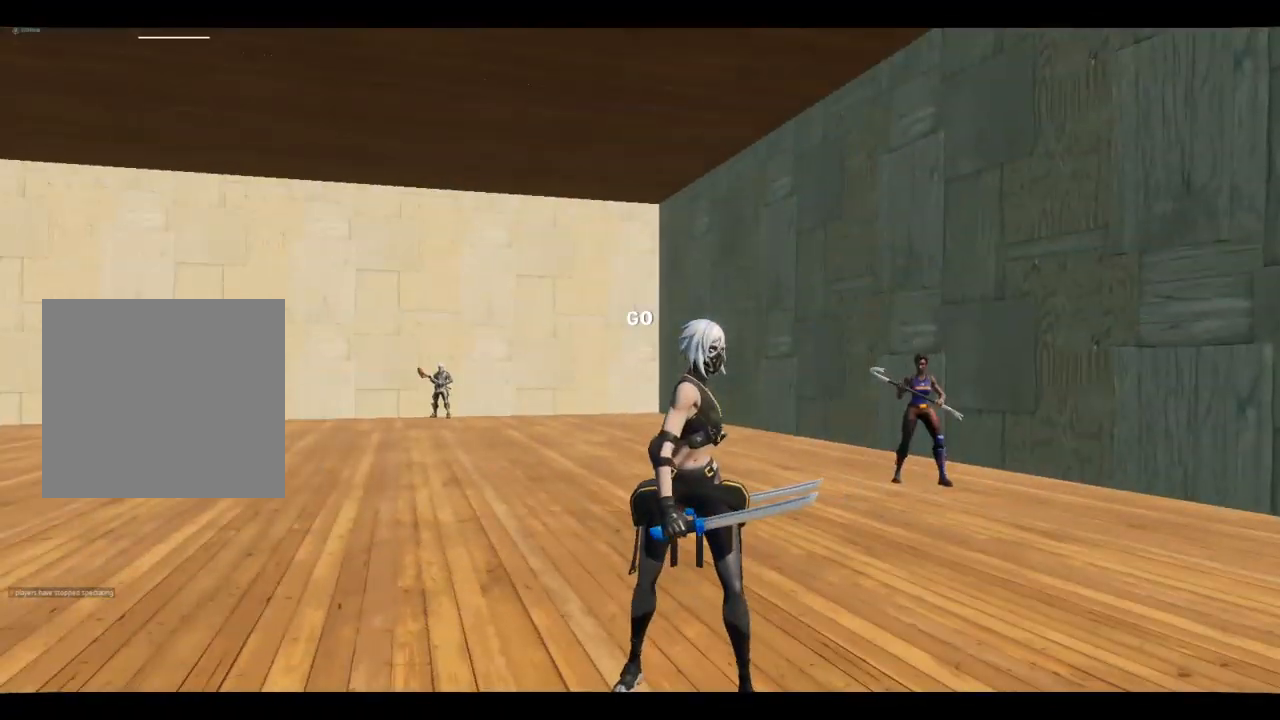
{"buttons": [], "left_stick": "center", "right_stick": "center", "events": [[217, "right_stick", "left"], [267, "right_stick", "center"], [417, "R1", "down"], [467, "R1", "up"]]}
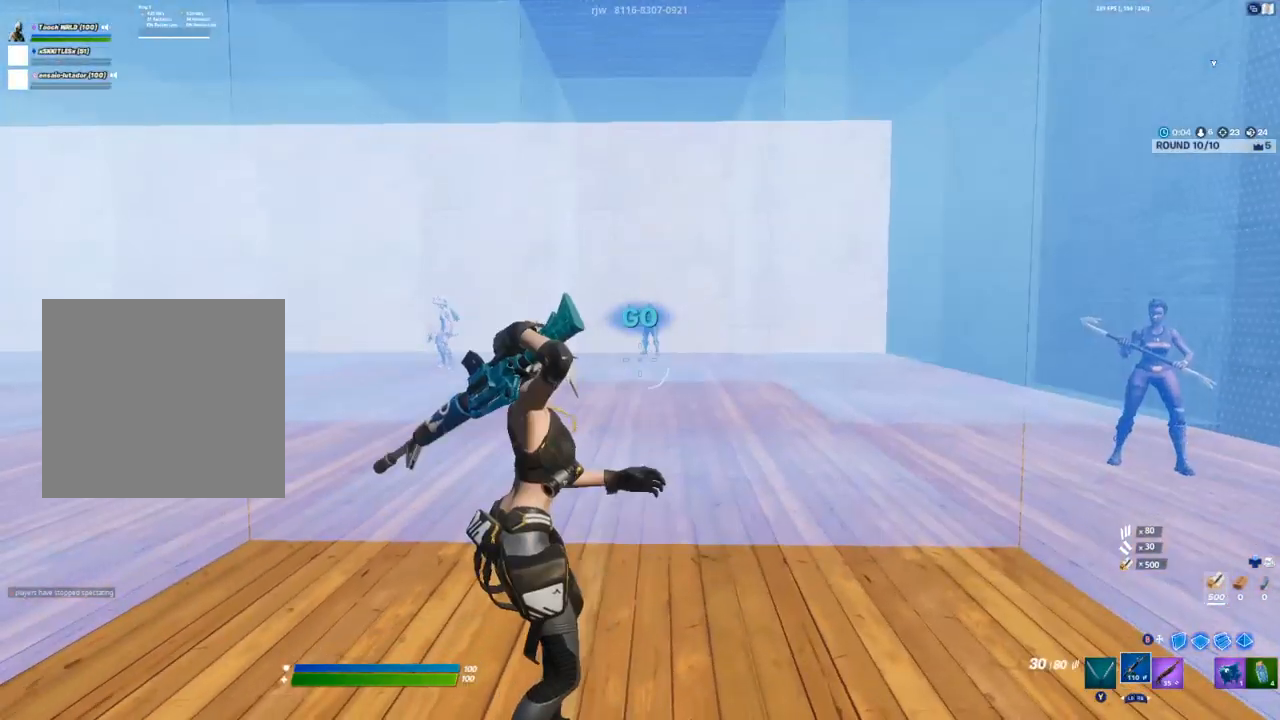
{"buttons": [], "left_stick": "center", "right_stick": "center", "events": [[117, "DPAD_UP", "down"], [167, "A", "down"], [200, "DPAD_UP", "up"], [217, "A", "up"], [333, "DPAD_LEFT", "down"], [367, "A", "down"], [400, "DPAD_LEFT", "up"], [417, "A", "up"]]}
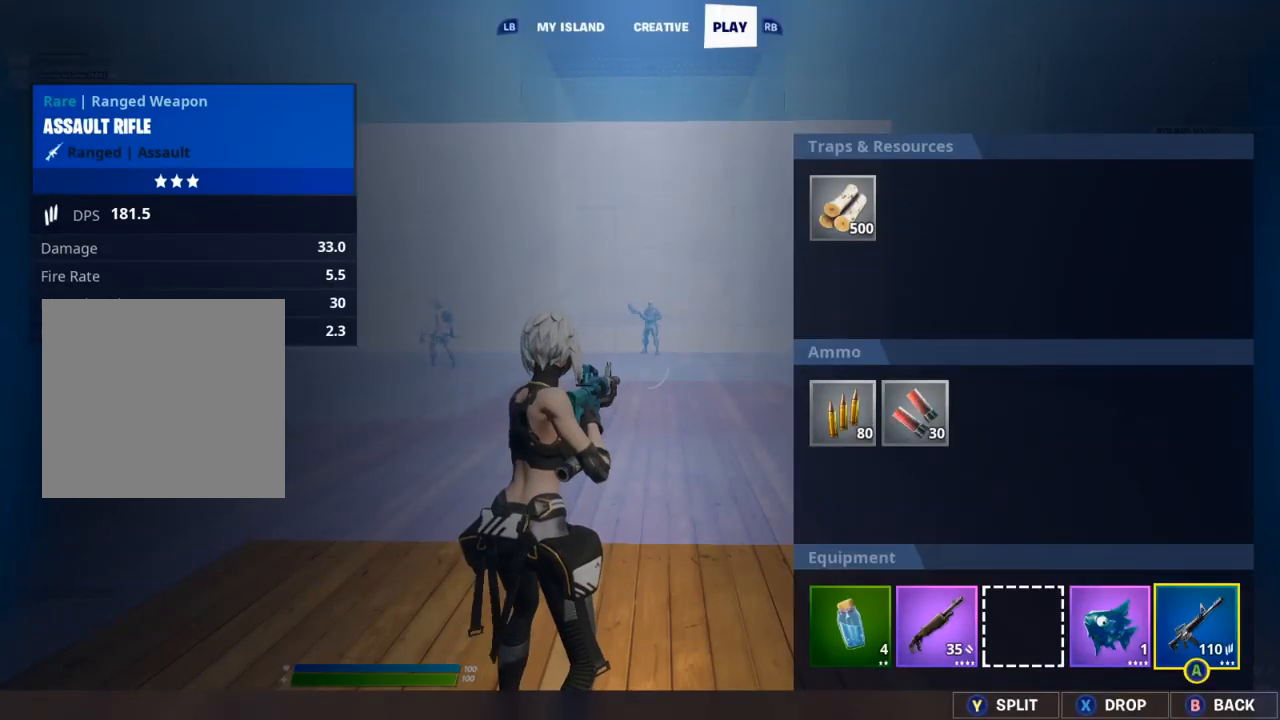
{"buttons": [], "left_stick": "center", "right_stick": "center", "events": [[67, "DPAD_RIGHT", "down"], [133, "DPAD_RIGHT", "up"], [200, "DPAD_RIGHT", "down"], [283, "DPAD_RIGHT", "up"], [317, "A", "down"], [383, "A", "up"], [417, "DPAD_LEFT", "down"], [467, "DPAD_LEFT", "up"]]}
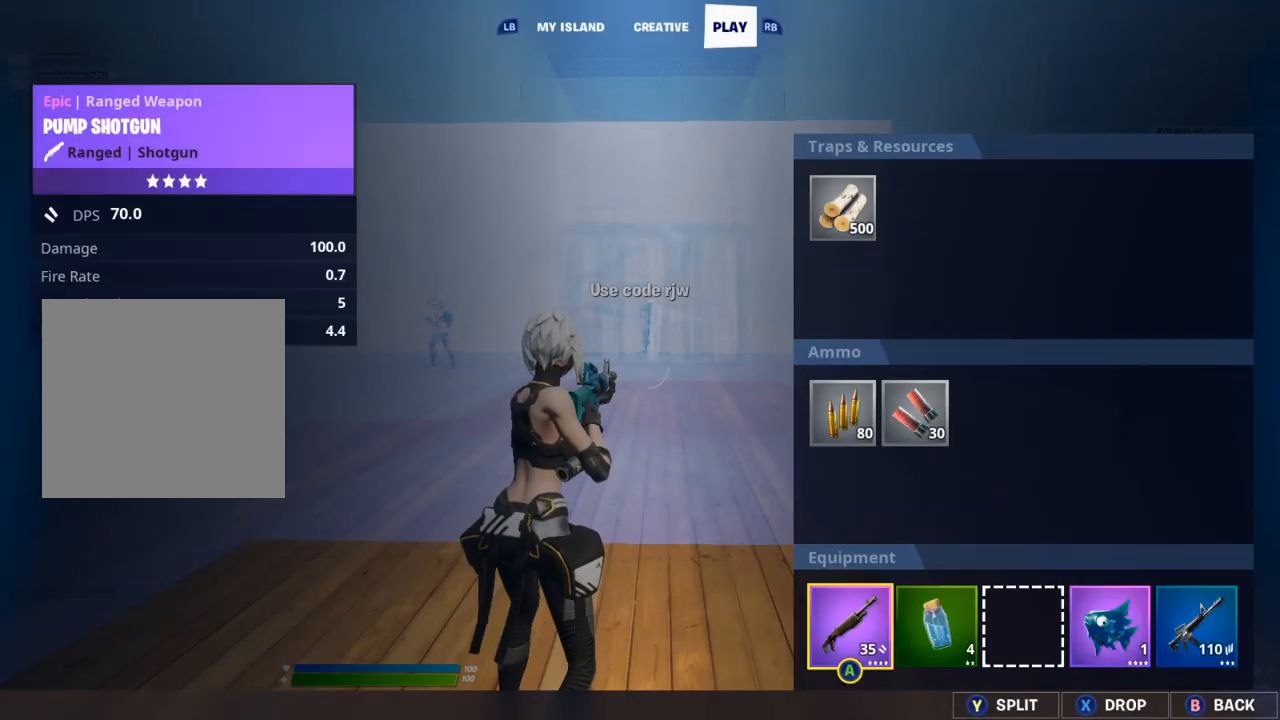
{"buttons": ["B"], "left_stick": "center", "right_stick": "center"}
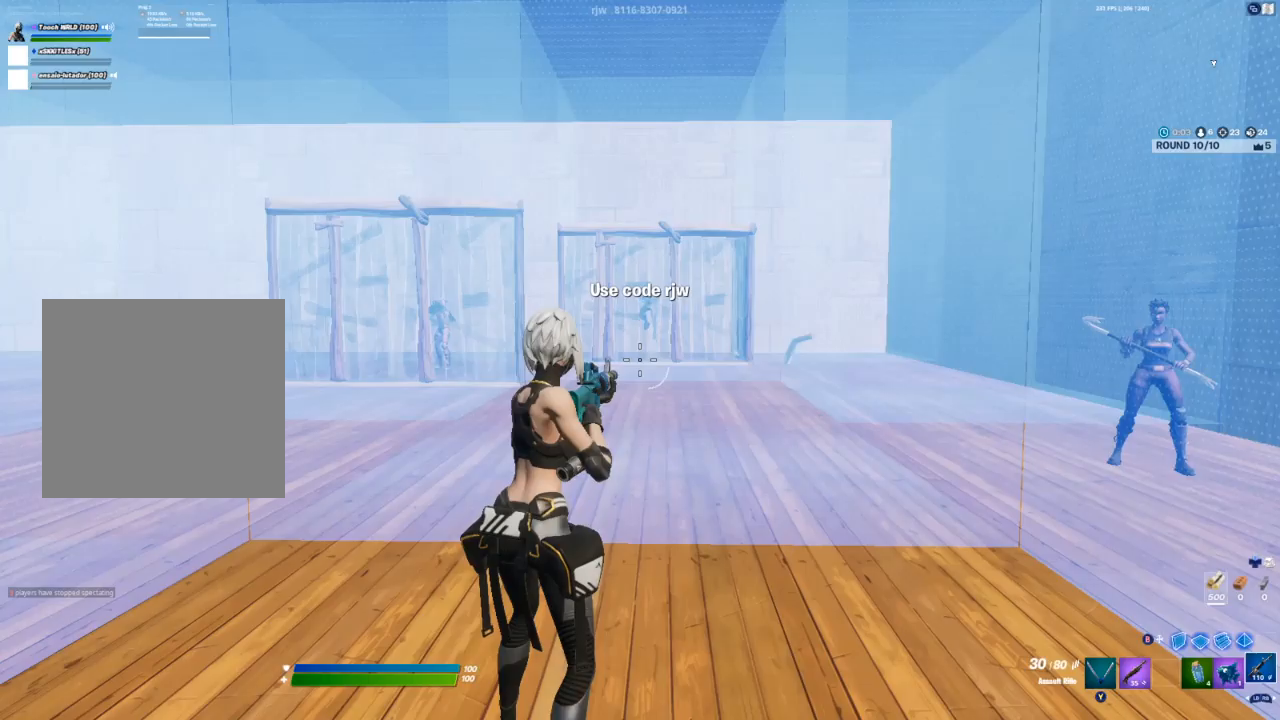
{"buttons": [], "left_stick": "center", "right_stick": "center"}
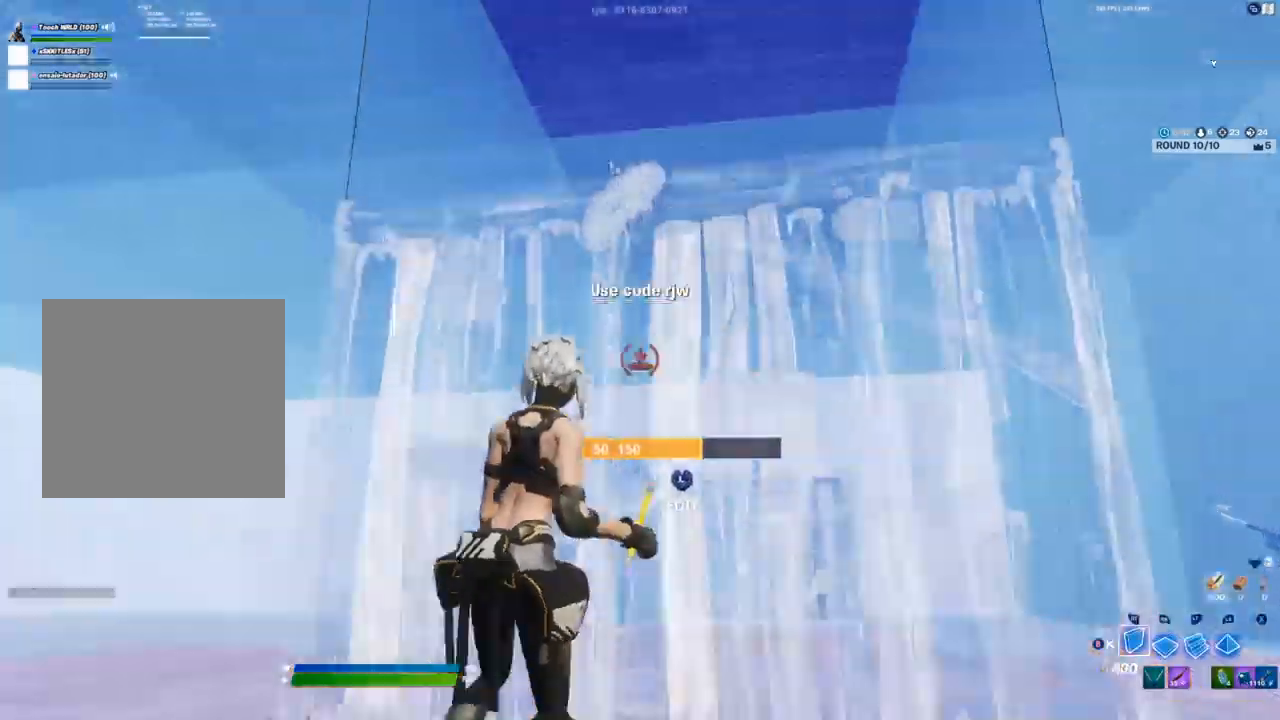
{"buttons": ["B"], "left_stick": "center", "right_stick": "center"}
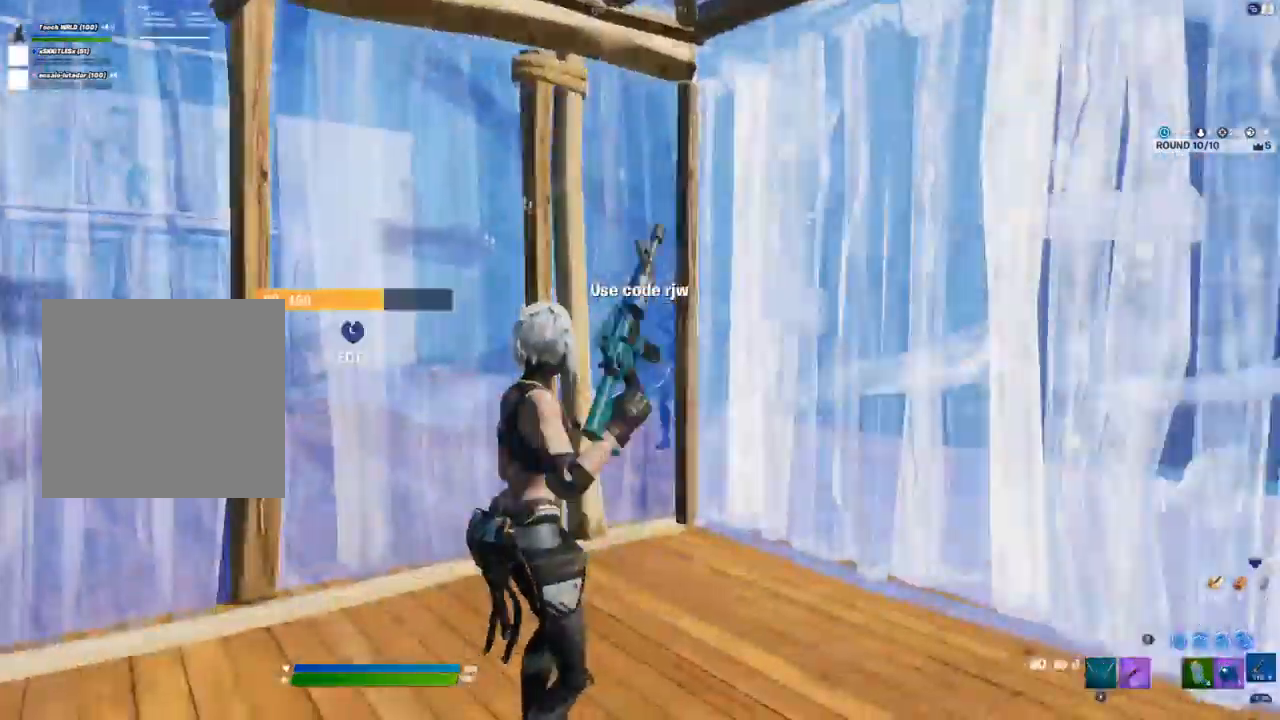
{"buttons": ["Y"], "left_stick": "center", "right_stick": "center"}
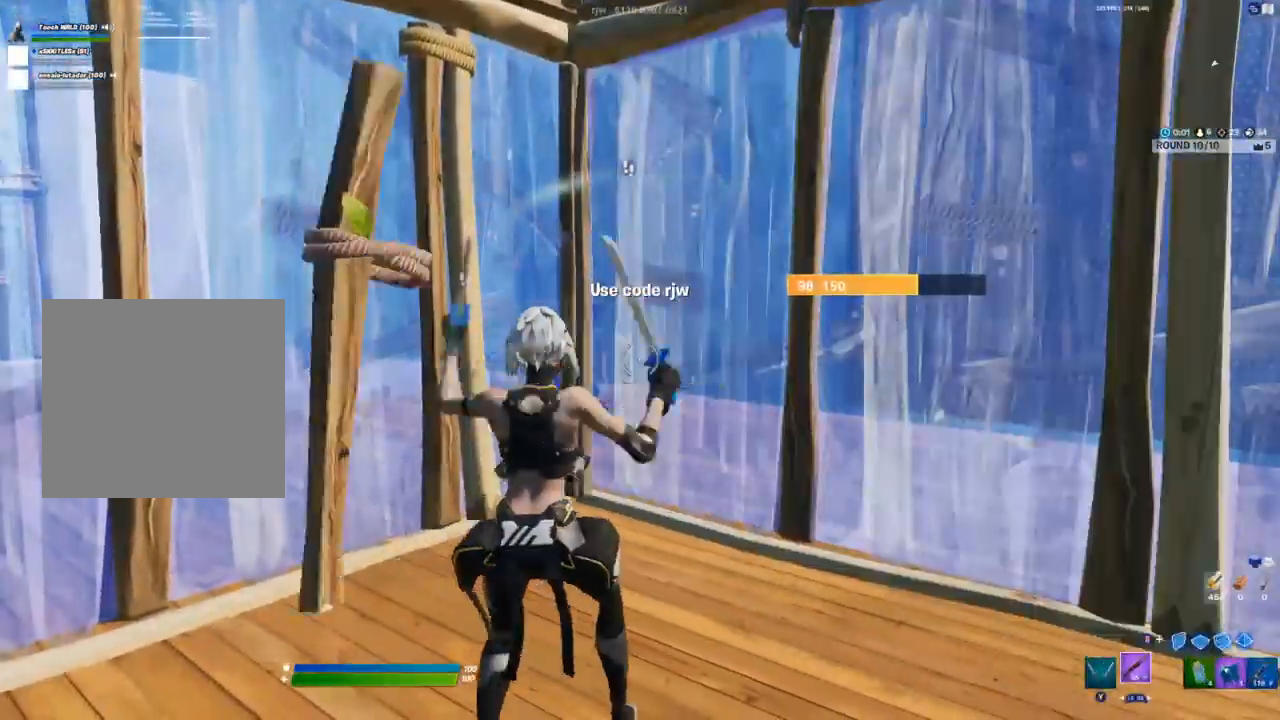
{"buttons": [], "left_stick": "up", "right_stick": "center", "events": [[50, "Y", "up"], [117, "left_stick", "right"], [217, "right_stick", "right"], [300, "right_stick", "center"], [317, "R1", "down"], [333, "left_stick", "up"], [383, "Y", "down"], [417, "R1", "up"], [450, "Y", "up"]]}
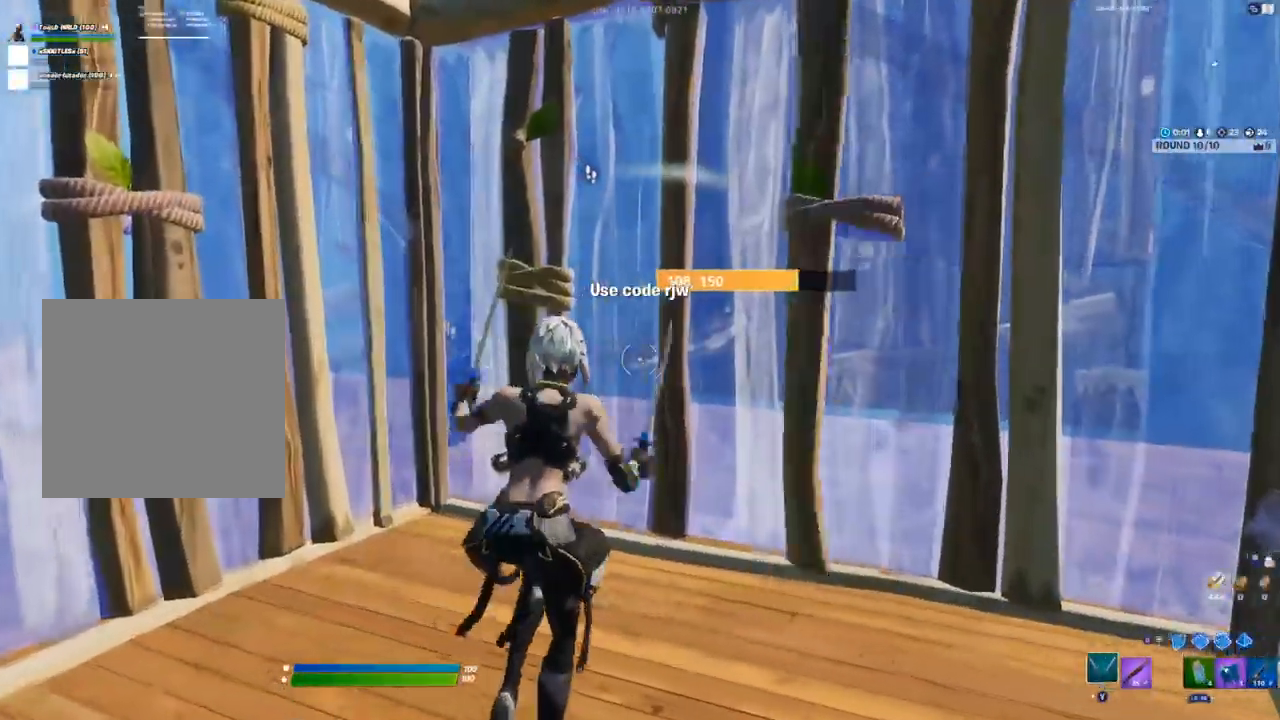
{"buttons": [], "left_stick": "up-right", "right_stick": "up-left", "events": [[217, "right_stick", "up"], [267, "L3", "down"], [283, "right_stick", "left"], [300, "R2", "down"], [333, "right_stick", "down"], [383, "L3", "up"], [383, "right_stick", "right"], [433, "left_stick", "up-right"], [450, "R2", "up"], [450, "right_stick", "up-left"]]}
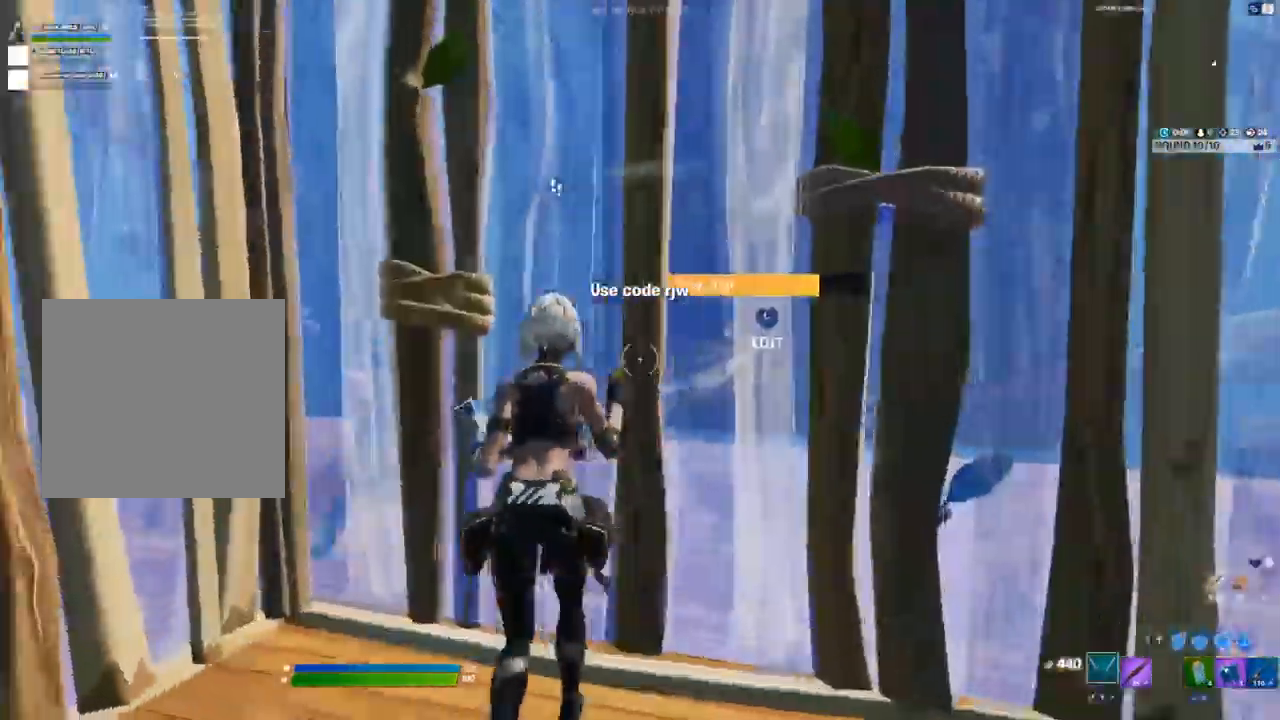
{"buttons": ["R2"], "left_stick": "up-right", "right_stick": "center", "events": [[33, "right_stick", "center"], [183, "R2", "down"]]}
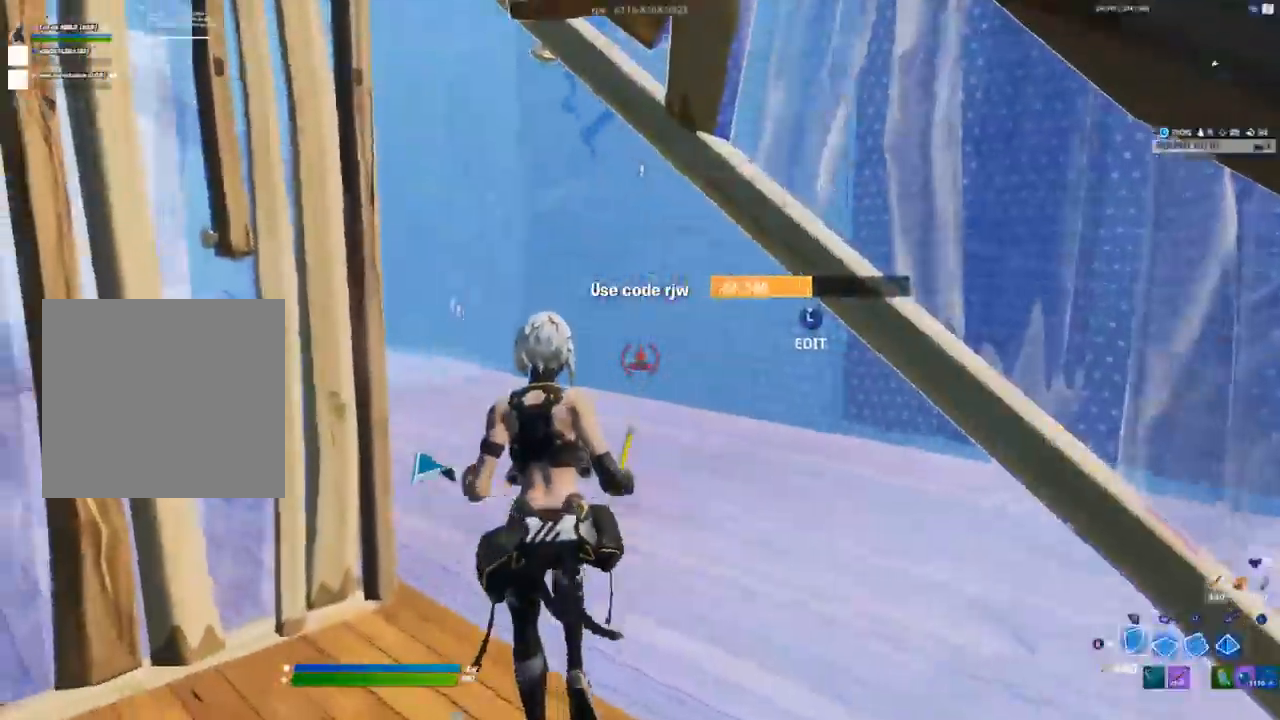
{"buttons": ["R2"], "left_stick": "up-right", "right_stick": "center", "events": []}
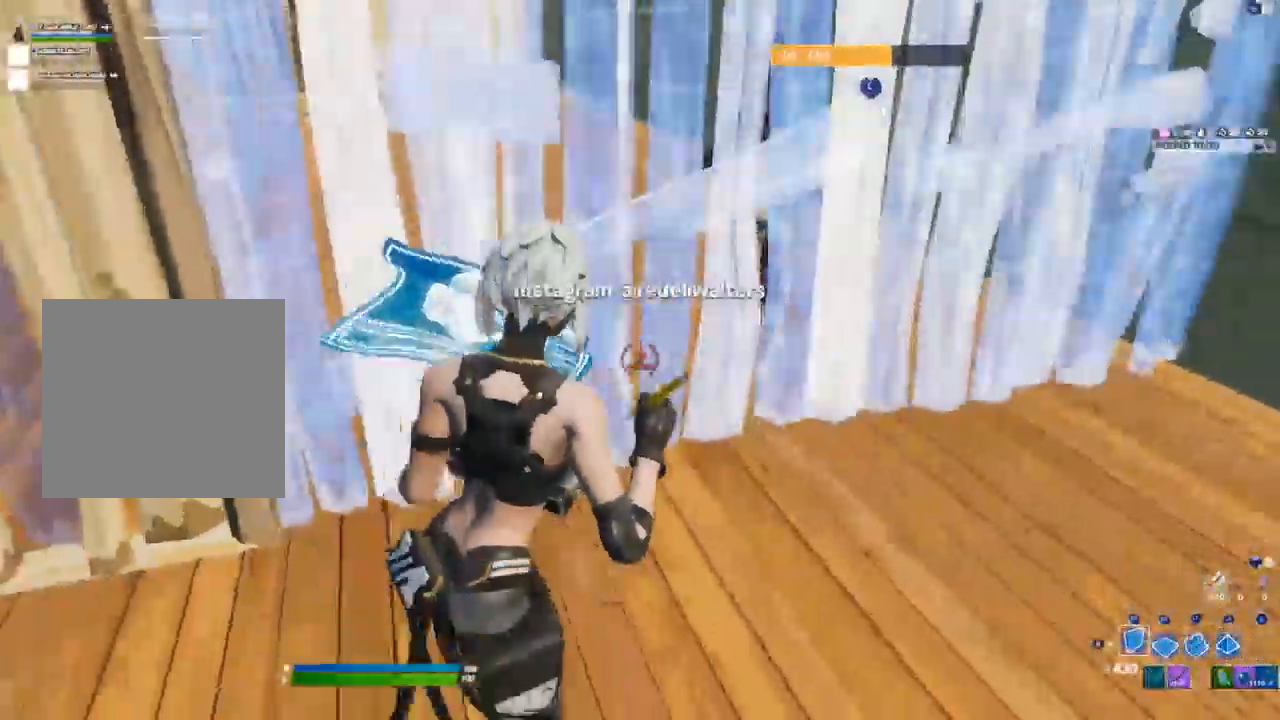
{"buttons": [], "left_stick": "up-left", "right_stick": "up-left"}
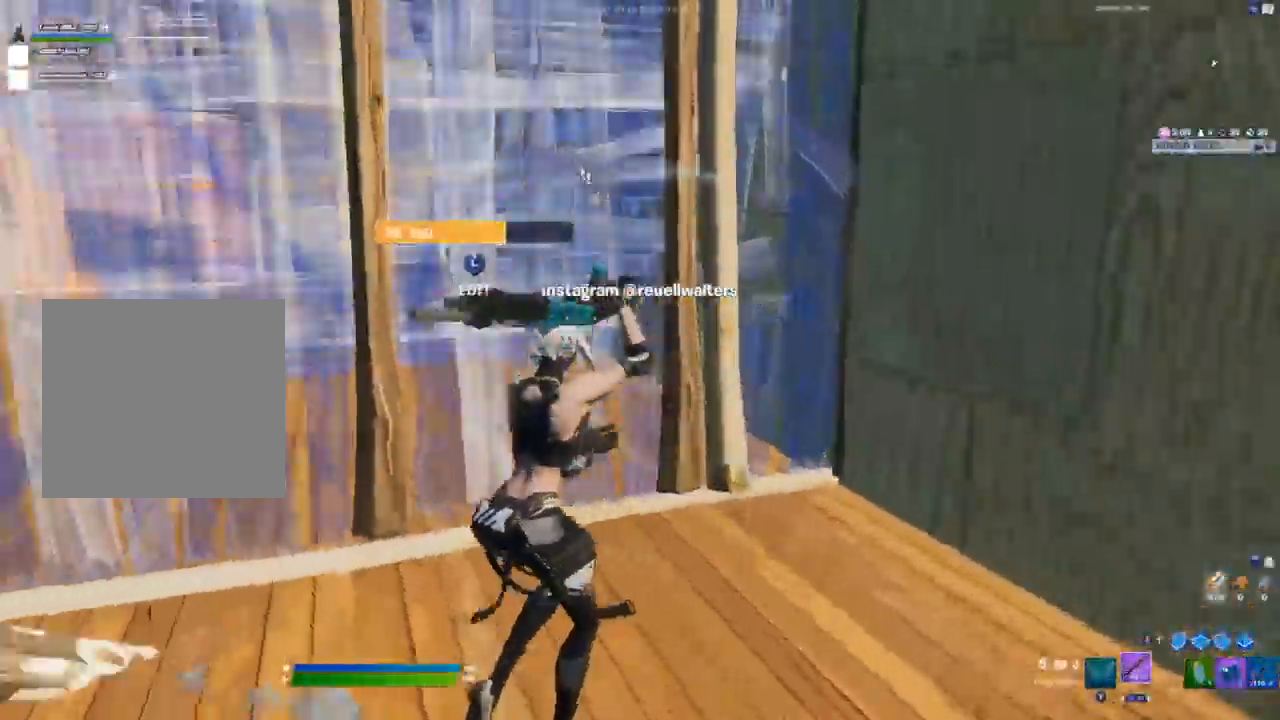
{"buttons": [], "left_stick": "up-left", "right_stick": "up", "events": [[133, "L3", "down"], [167, "R2", "down"], [200, "right_stick", "down"], [267, "L3", "up"], [267, "right_stick", "right"], [300, "R2", "up"], [317, "right_stick", "up"]]}
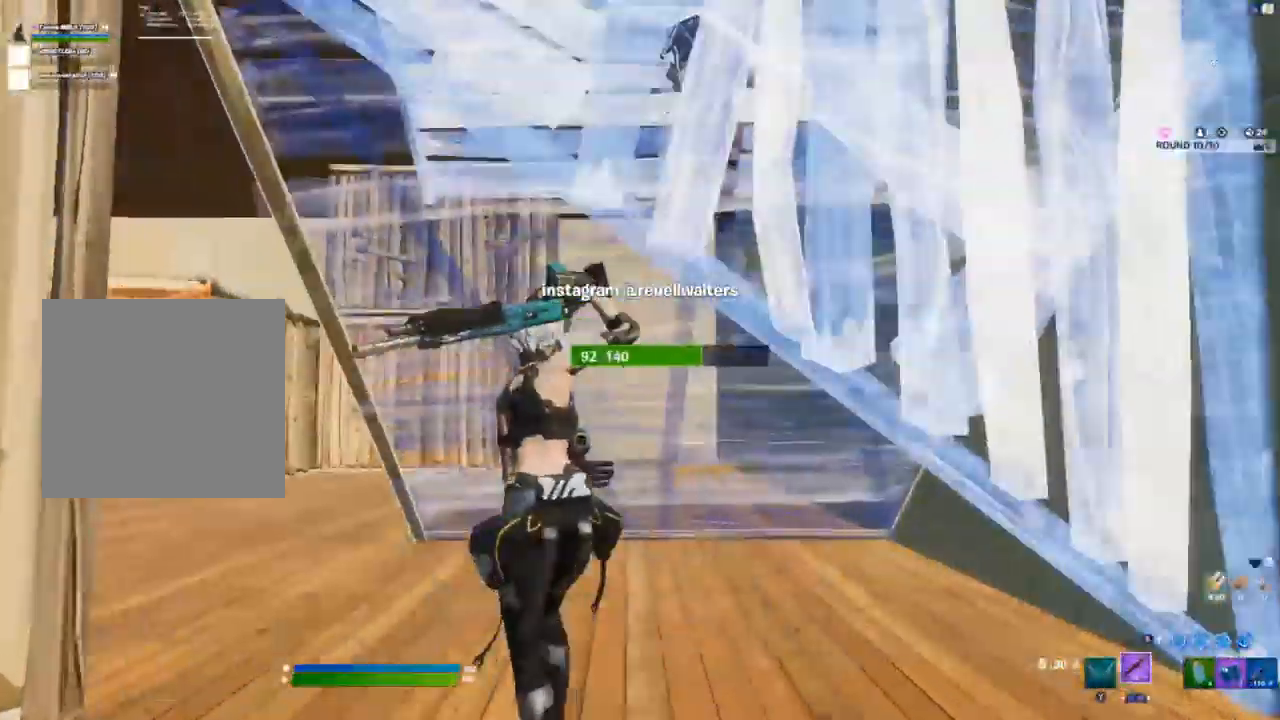
{"buttons": ["R2"], "left_stick": "up-right", "right_stick": "down-left", "events": [[17, "left_stick", "left"], [183, "left_stick", "up-left"], [200, "right_stick", "center"], [217, "L1", "down"], [317, "L1", "up"], [317, "left_stick", "up"], [333, "R1", "down"], [433, "R1", "up"], [433, "R2", "down"], [433, "right_stick", "down-left"], [500, "left_stick", "up-right"]]}
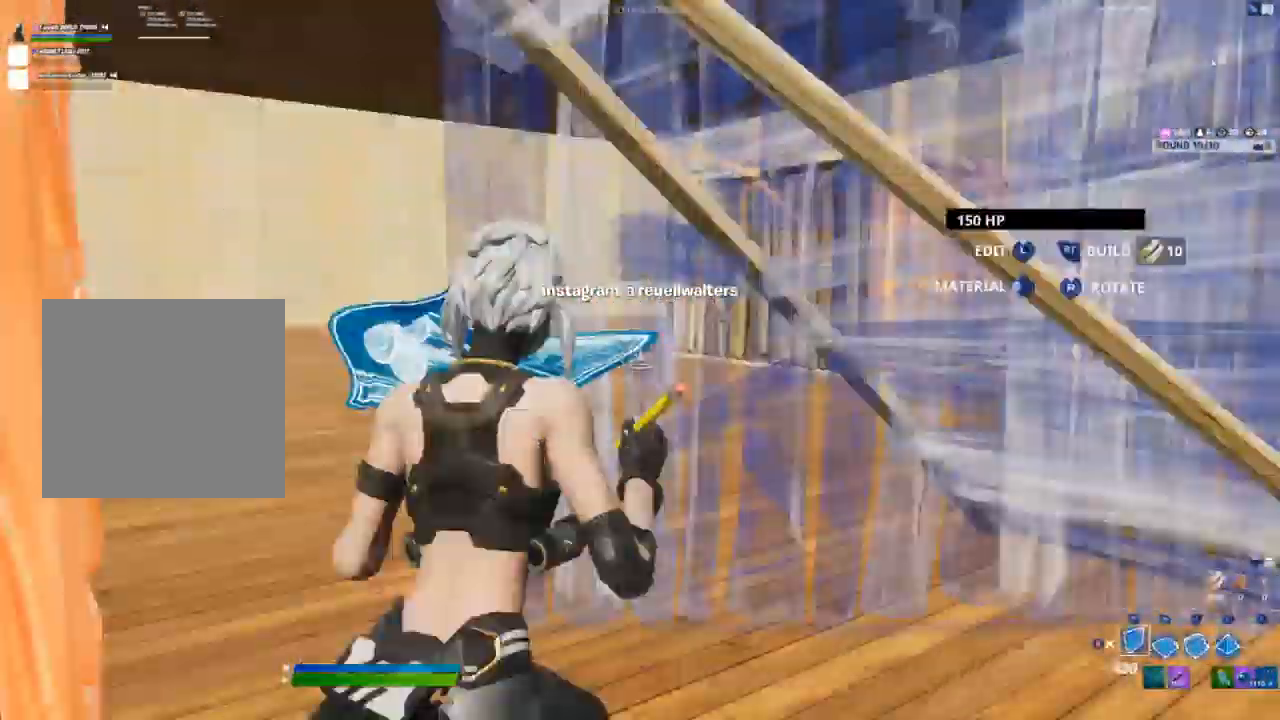
{"buttons": [], "left_stick": "down-left", "right_stick": "left", "events": [[67, "right_stick", "center"], [117, "left_stick", "down-right"], [167, "R2", "up"], [167, "right_stick", "left"], [317, "left_stick", "down"], [417, "left_stick", "down-left"]]}
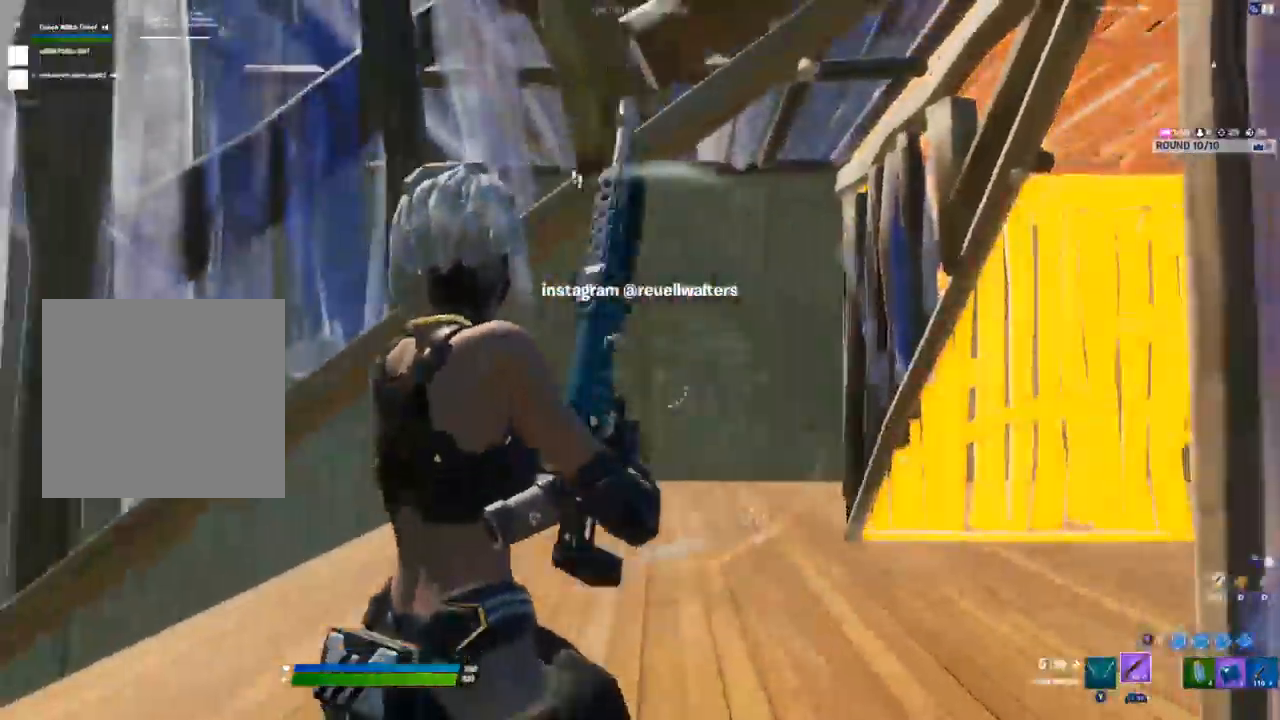
{"buttons": [], "left_stick": "left", "right_stick": "center", "events": [[17, "right_stick", "center"], [300, "L3", "down"], [300, "left_stick", "left"], [350, "R1", "down"], [383, "L1", "down"], [417, "L3", "up"], [433, "R1", "up"], [467, "L1", "up"]]}
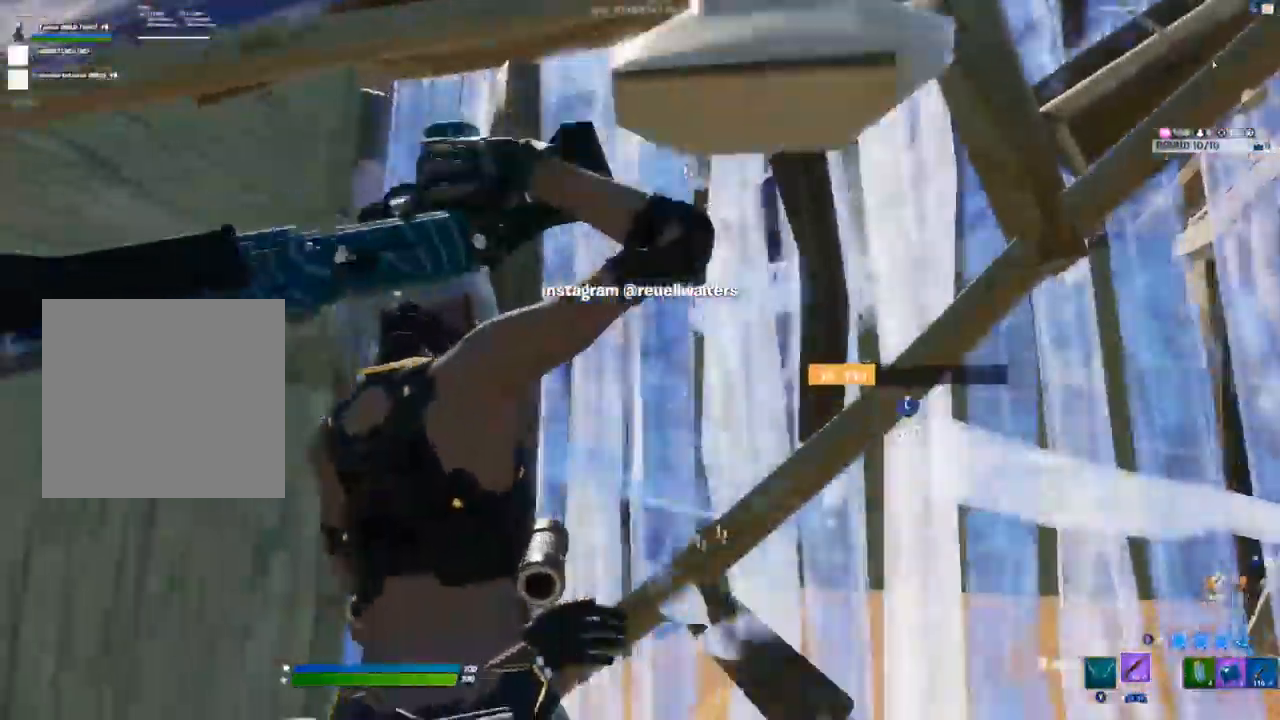
{"buttons": [], "left_stick": "up", "right_stick": "center", "events": [[383, "left_stick", "up"]]}
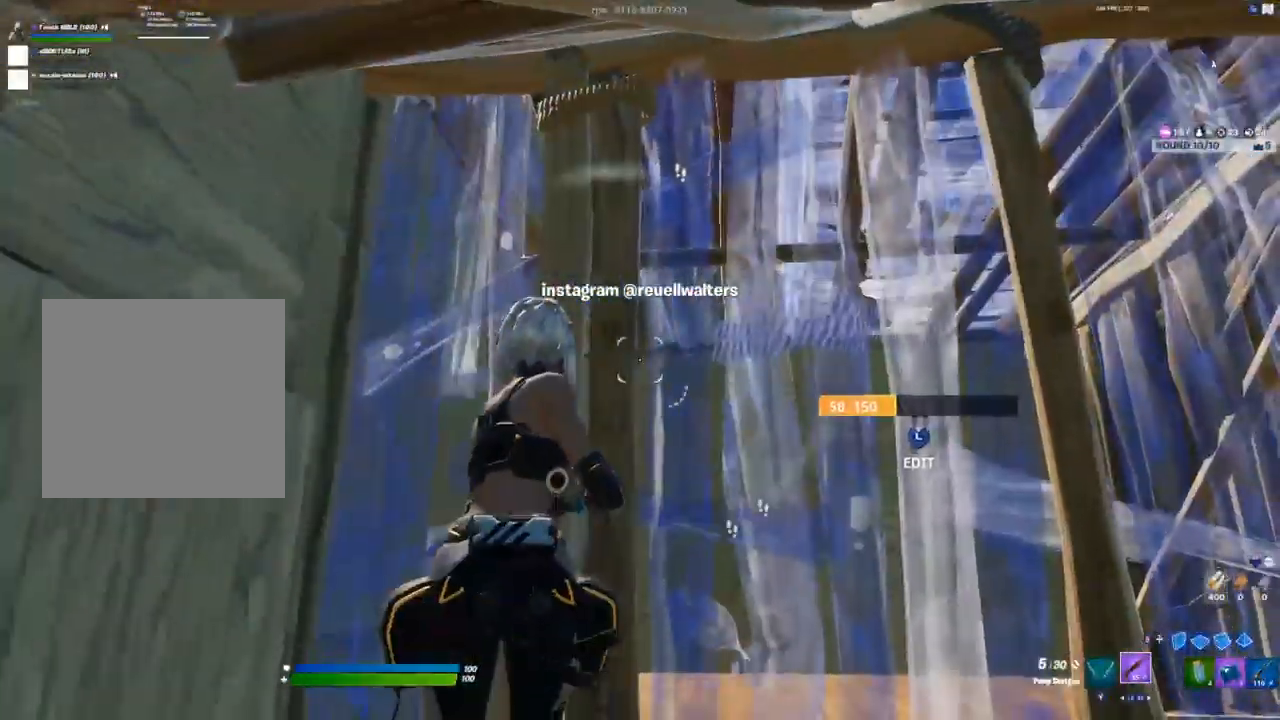
{"buttons": ["R2", "L3"], "left_stick": "up-left", "right_stick": "right", "events": [[117, "left_stick", "center"], [367, "L3", "down"], [383, "left_stick", "up-left"], [400, "R2", "down"], [400, "right_stick", "down"], [483, "right_stick", "right"]]}
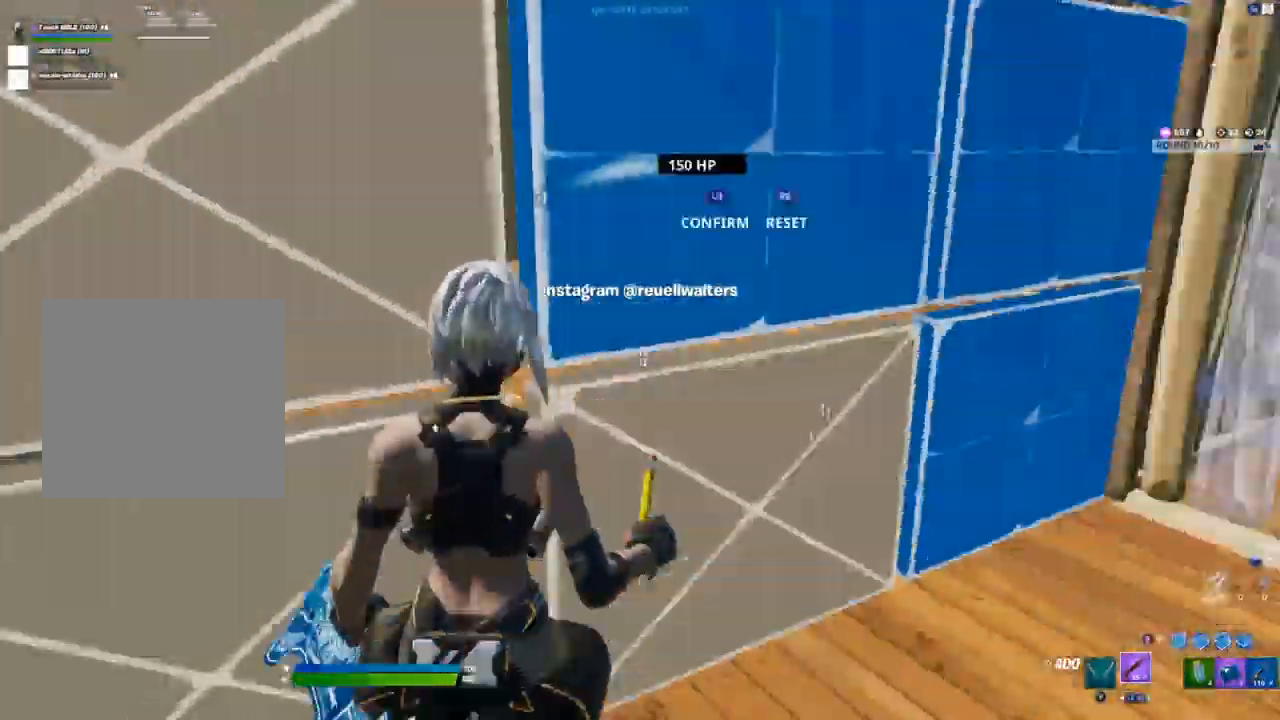
{"buttons": [], "left_stick": "up-left", "right_stick": "center", "events": [[17, "L3", "up"], [33, "right_stick", "up"], [117, "right_stick", "center"], [400, "R2", "up"]]}
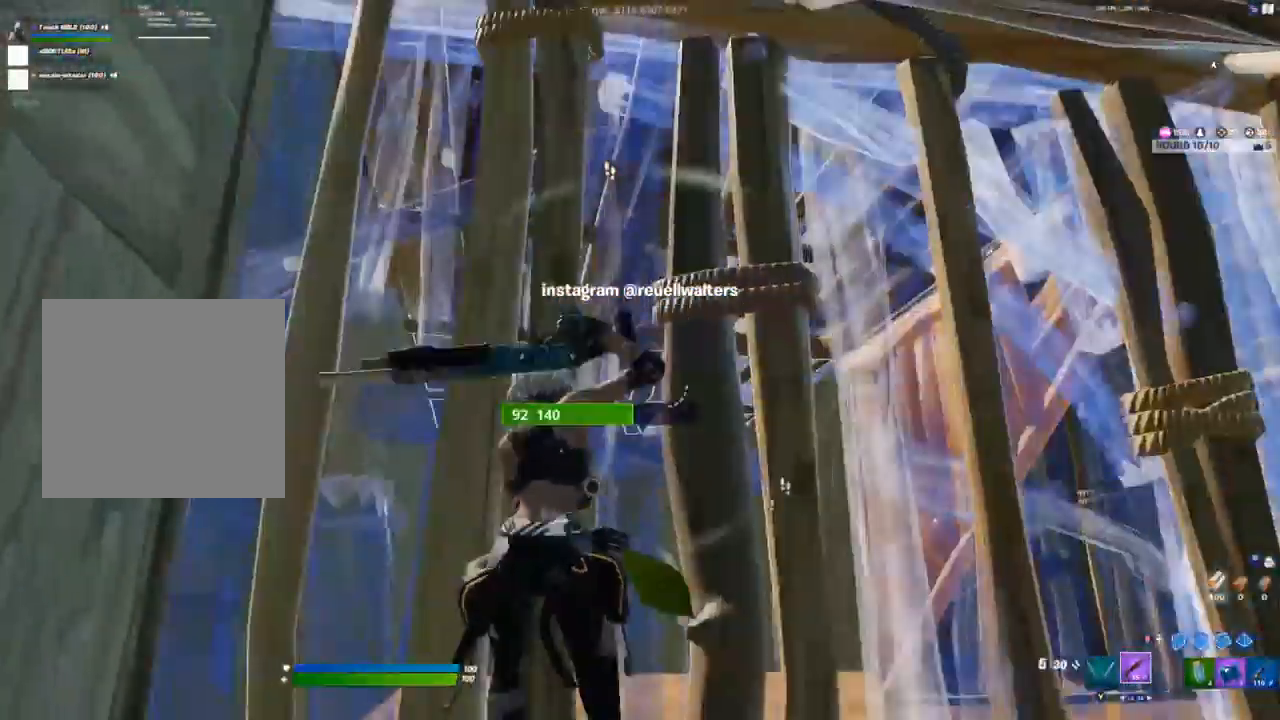
{"buttons": ["B"], "left_stick": "up-left", "right_stick": "center"}
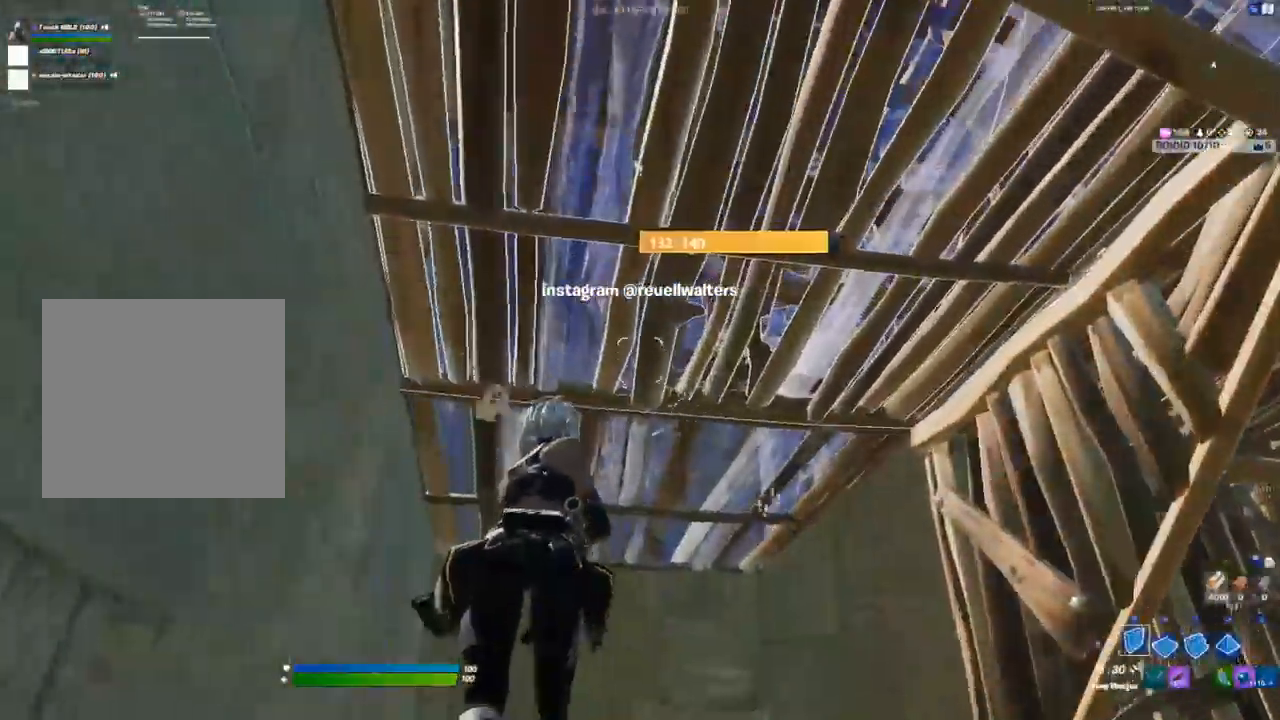
{"buttons": ["L1"], "left_stick": "up-left", "right_stick": "center"}
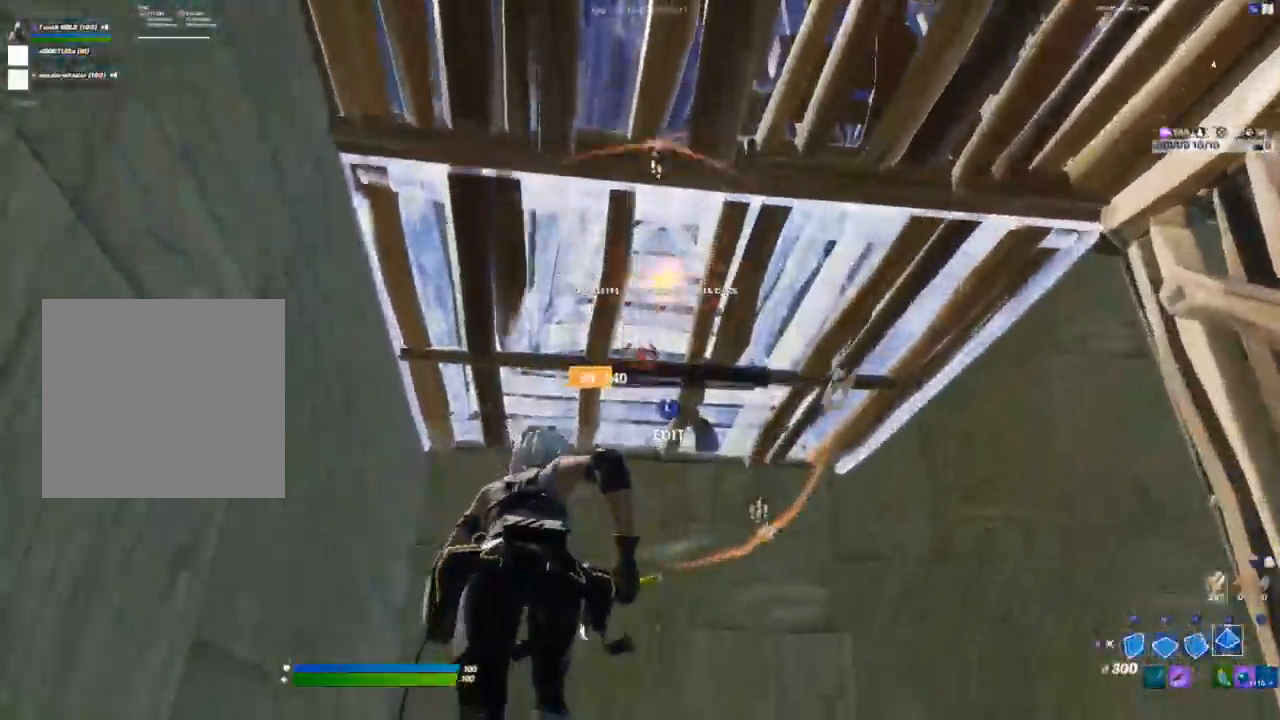
{"buttons": ["R2"], "left_stick": "up-left", "right_stick": "center", "events": [[83, "L1", "up"], [233, "R1", "down"], [450, "R2", "down"], [467, "R1", "up"]]}
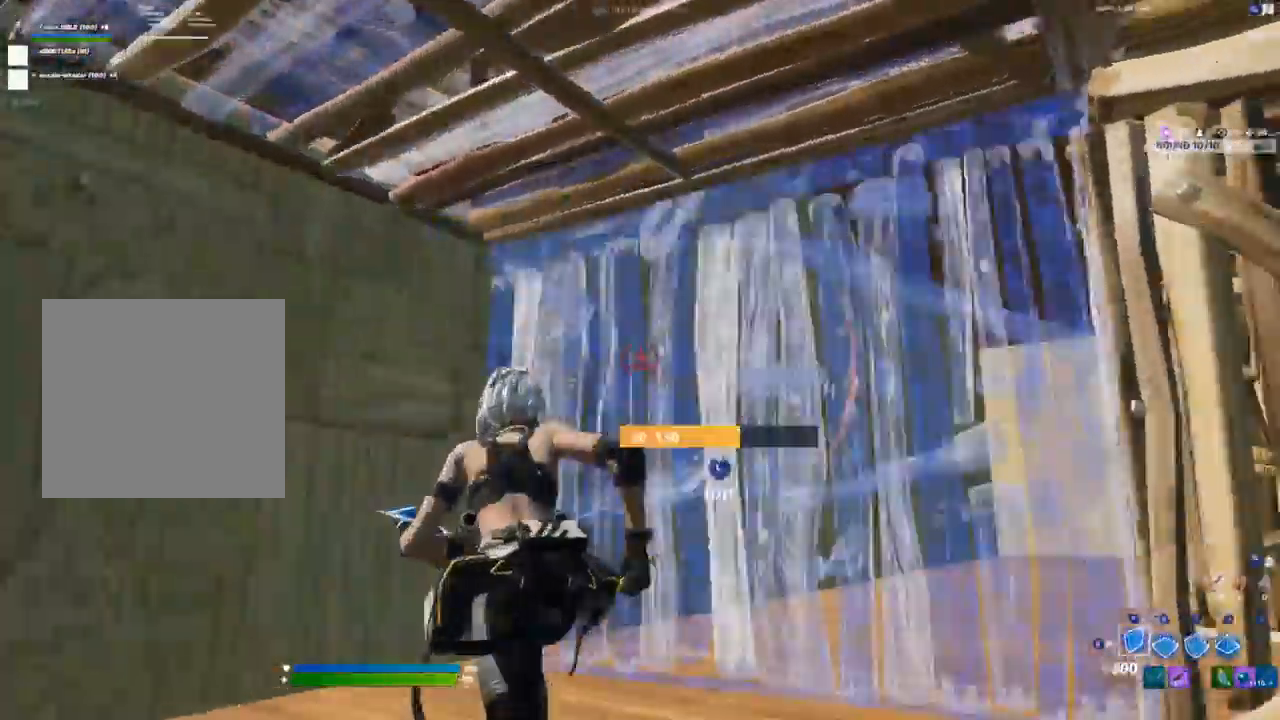
{"buttons": ["R2"], "left_stick": "up-left", "right_stick": "right", "events": [[150, "R2", "up"], [350, "right_stick", "left"], [367, "L3", "down"], [400, "R2", "down"], [433, "right_stick", "down"], [500, "L3", "up"], [500, "right_stick", "right"]]}
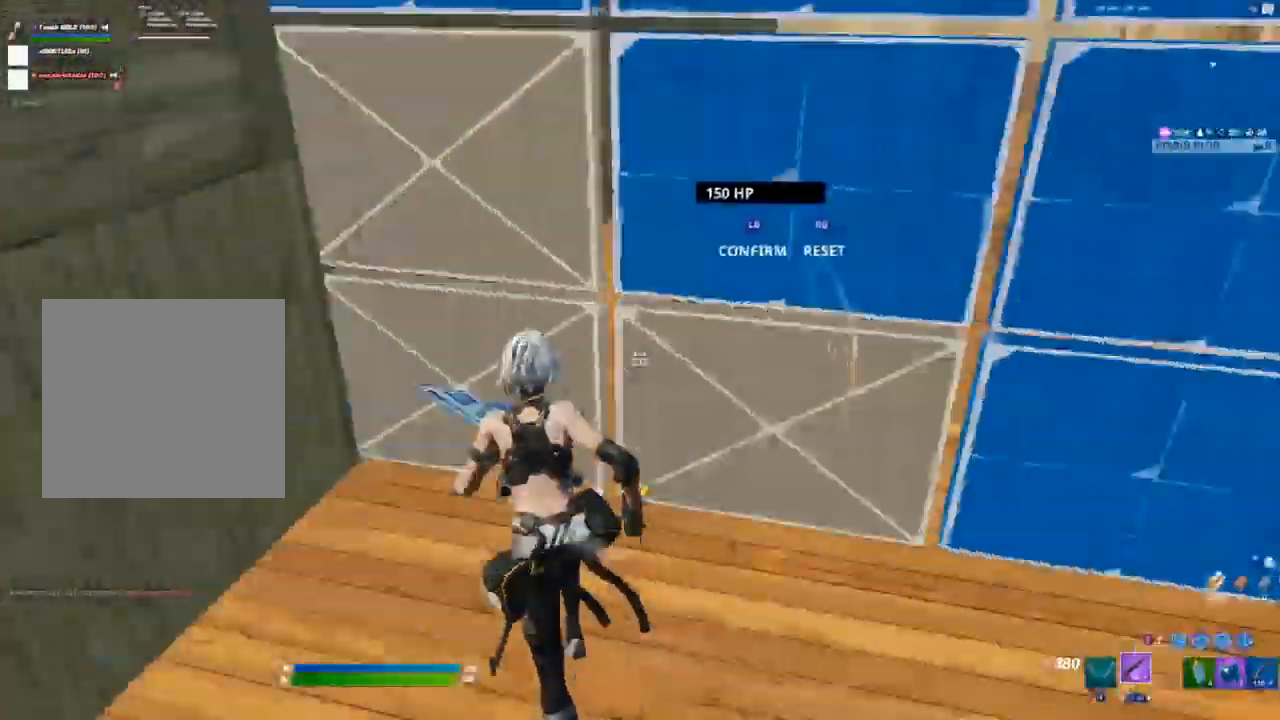
{"buttons": ["A"], "left_stick": "up-left", "right_stick": "right", "events": [[67, "R2", "up"], [67, "right_stick", "up"], [150, "right_stick", "center"], [217, "L2", "down"], [333, "L2", "up"], [400, "right_stick", "right"], [450, "A", "down"]]}
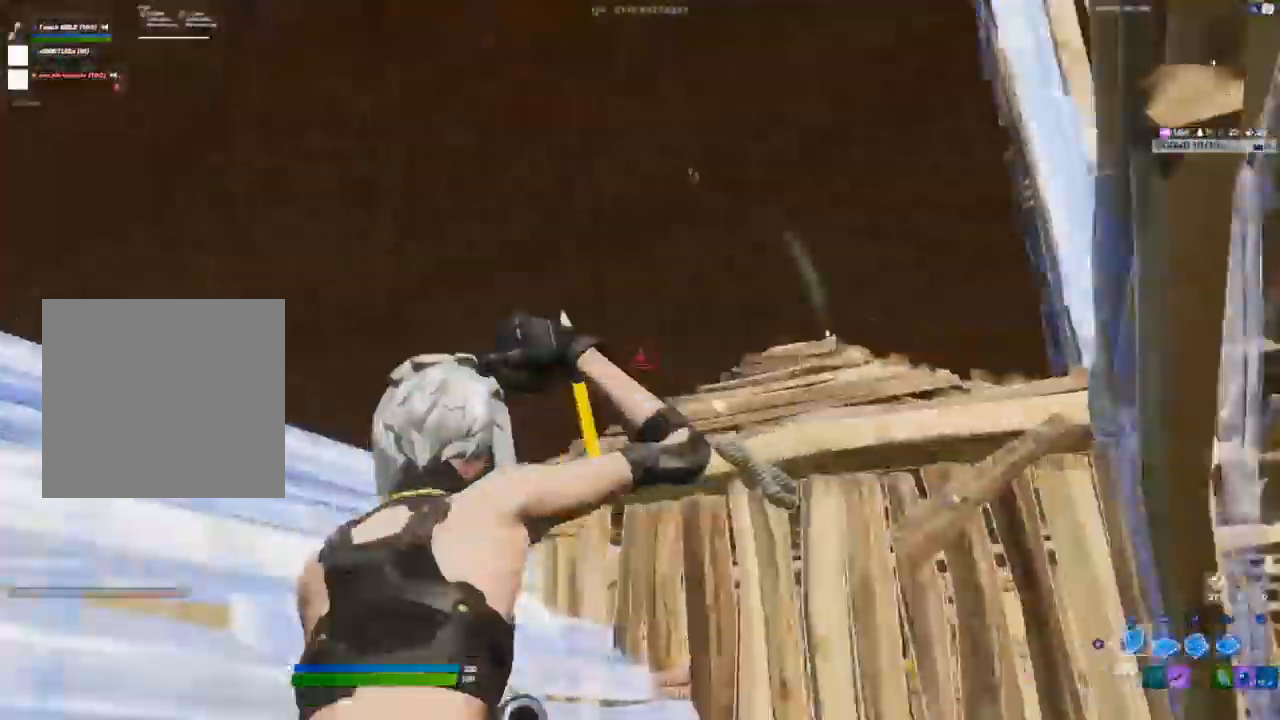
{"buttons": [], "left_stick": "left", "right_stick": "down-right", "events": [[67, "R2", "down"], [100, "right_stick", "left"], [117, "A", "up"], [200, "right_stick", "down-right"], [300, "R2", "up"], [500, "left_stick", "left"]]}
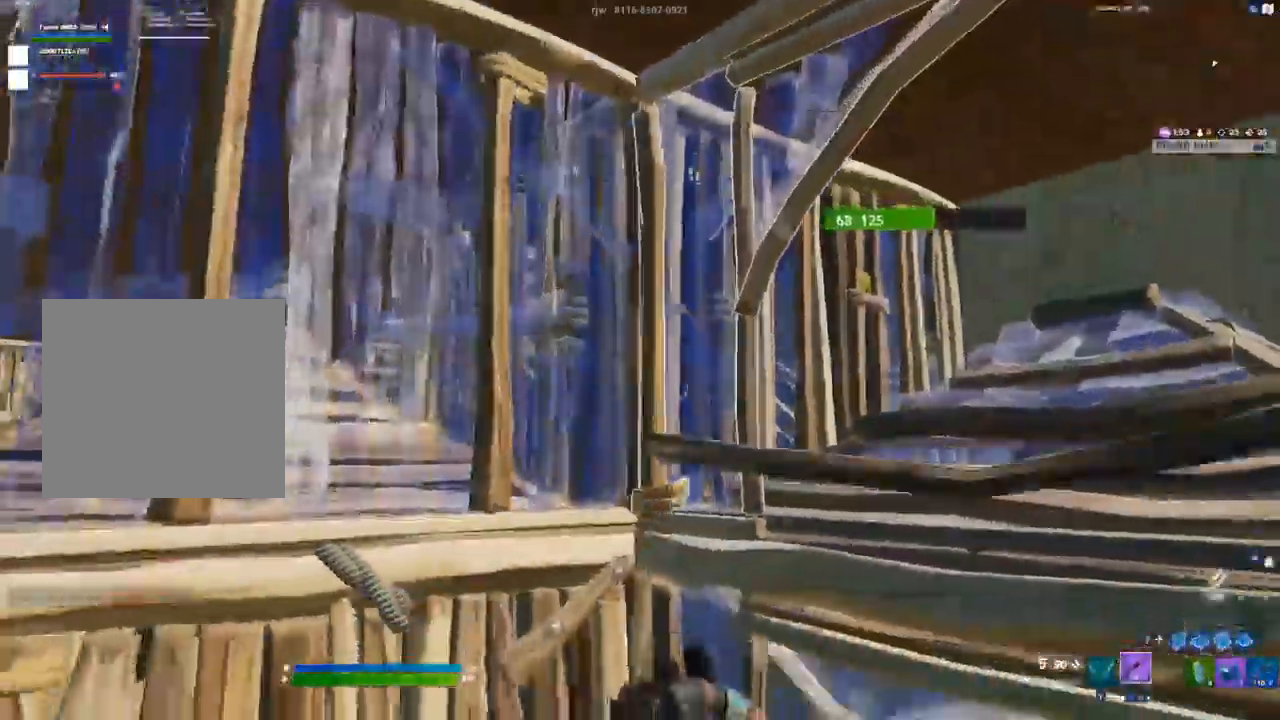
{"buttons": [], "left_stick": "left", "right_stick": "down-right", "events": [[17, "A", "down"], [17, "right_stick", "down"], [150, "A", "up"], [300, "right_stick", "down-right"], [383, "R2", "down"], [483, "R2", "up"]]}
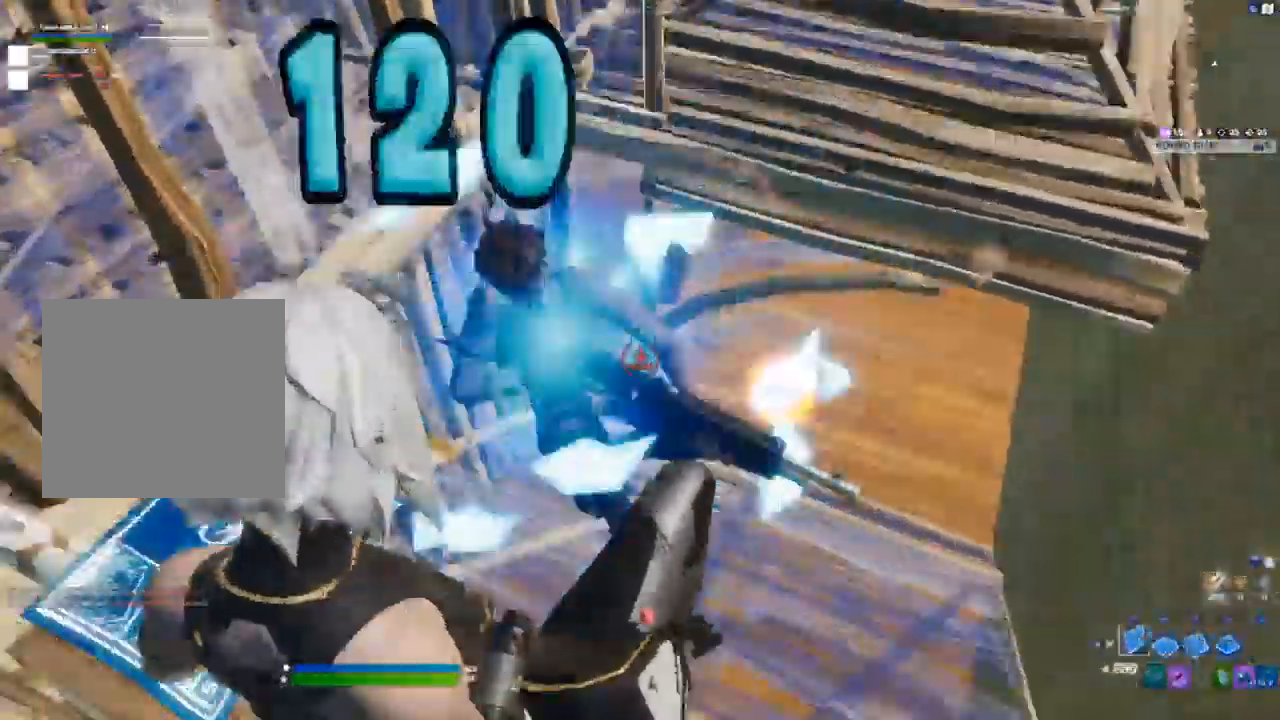
{"buttons": [], "left_stick": "down", "right_stick": "center", "events": [[17, "L1", "down"], [50, "R1", "down"], [117, "L1", "up"], [183, "L1", "down"], [183, "R1", "up"], [217, "right_stick", "center"], [283, "L1", "up"], [350, "left_stick", "up-left"], [483, "left_stick", "down"]]}